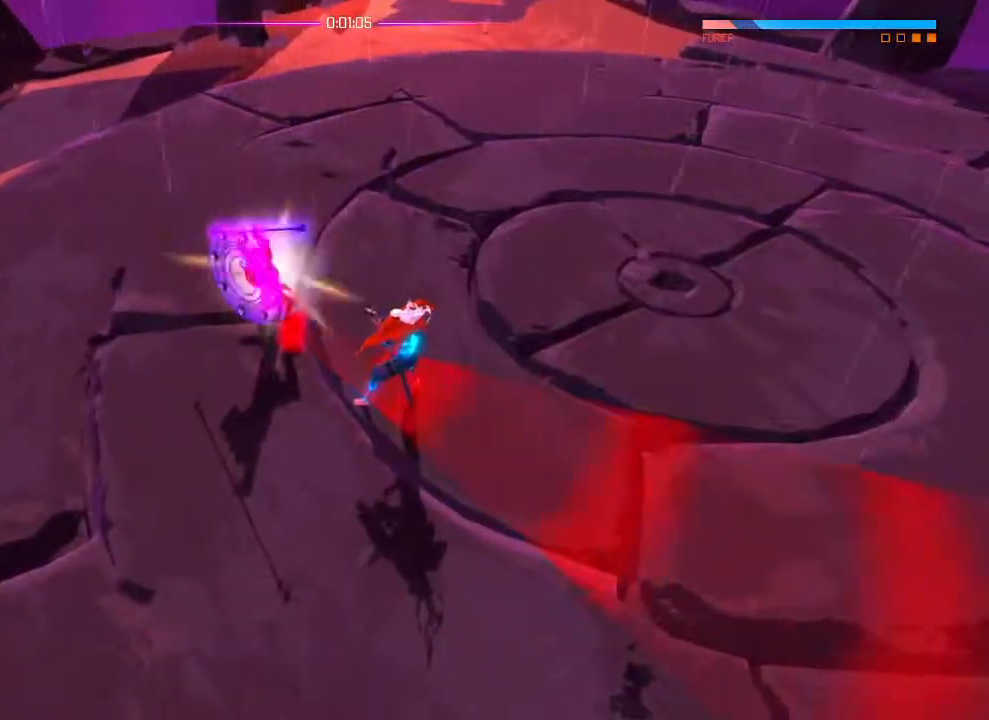
Gameplay with a controller (PlayStation layout); each line is a JSON object with the inputs held at the frame after it (dt_ms = milliseconds from this image to that frame). "events" lists button and stick changes between this image and that frame as [ms after this image, input, new state], when the widget could be followed in between. Not read: DPAD_DOWN DPAD_LEFT DPAD_RIGHT DPAD_UP HOME R2 SELECT START.
{"dt_ms": 500, "buttons": [], "left_stick": "up-left", "right_stick": "up-right", "events": [[67, "left_stick", "down-left"], [133, "right_stick", "up"], [317, "right_stick", "up-right"], [333, "left_stick", "left"], [467, "left_stick", "up-left"]]}
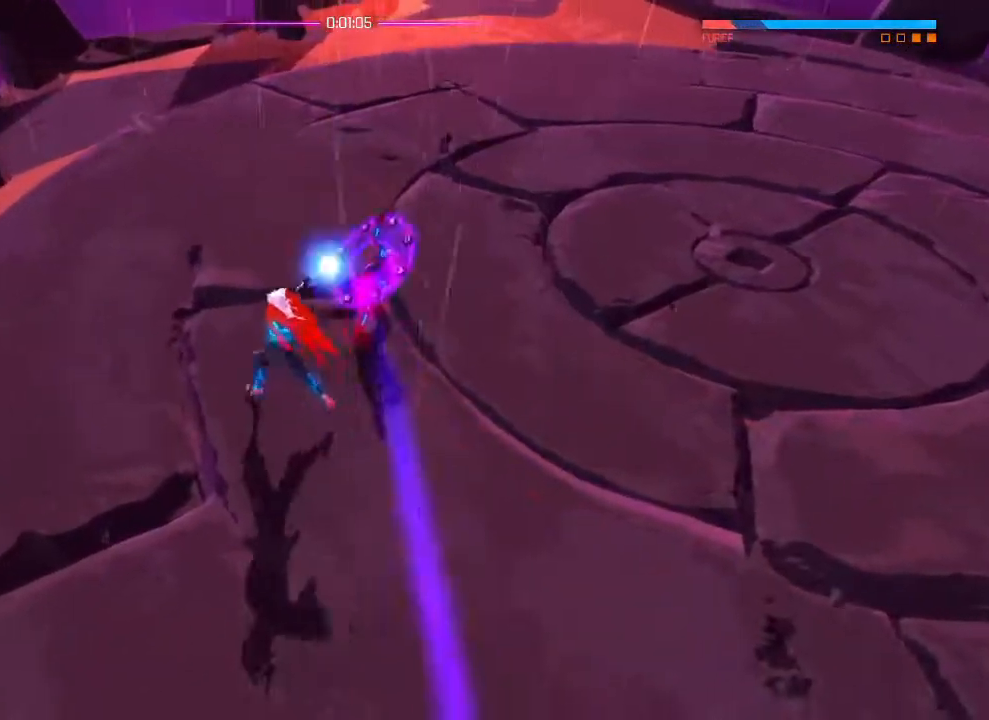
{"dt_ms": 501, "buttons": [], "left_stick": "center", "right_stick": "right", "events": [[117, "right_stick", "right"], [167, "left_stick", "center"]]}
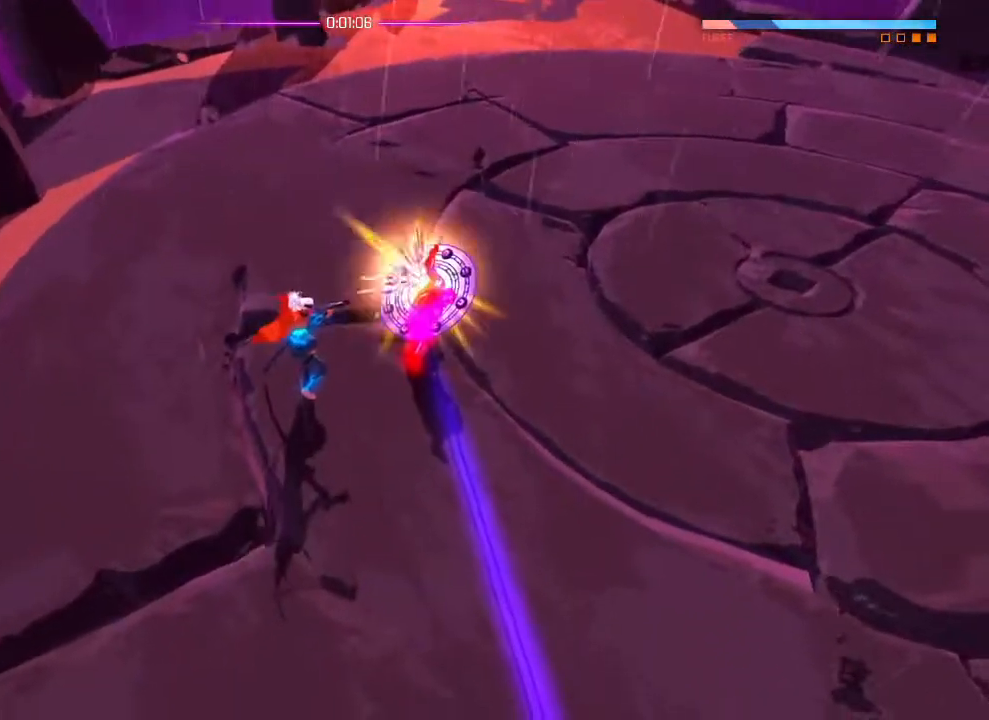
{"dt_ms": 500, "buttons": [], "left_stick": "center", "right_stick": "right", "events": []}
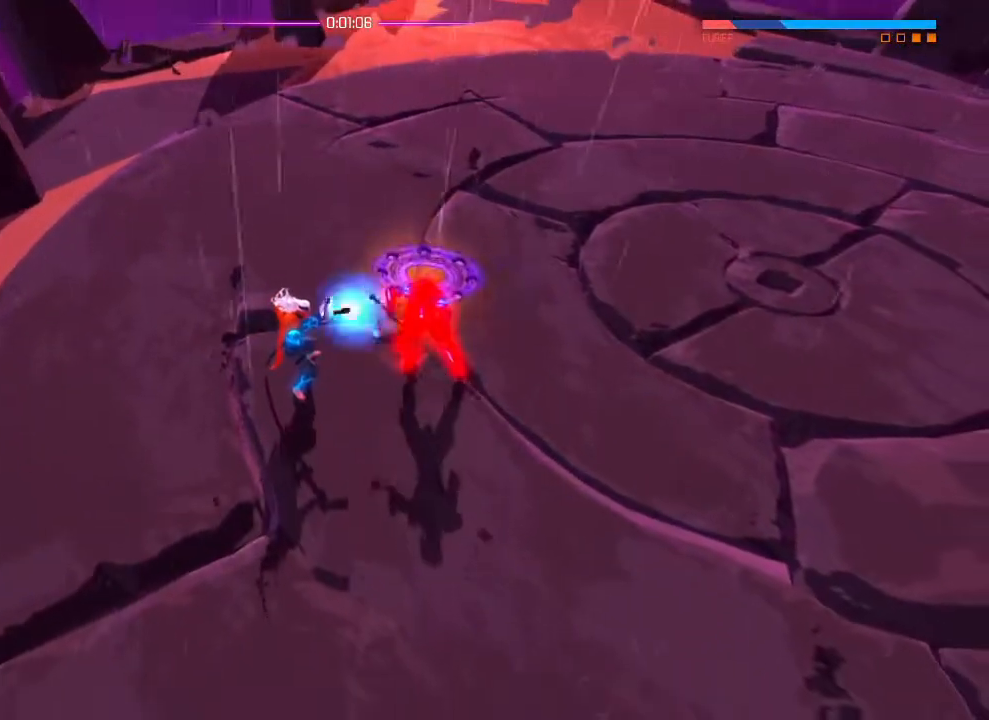
{"dt_ms": 501, "buttons": [], "left_stick": "center", "right_stick": "center", "events": [[384, "right_stick", "center"]]}
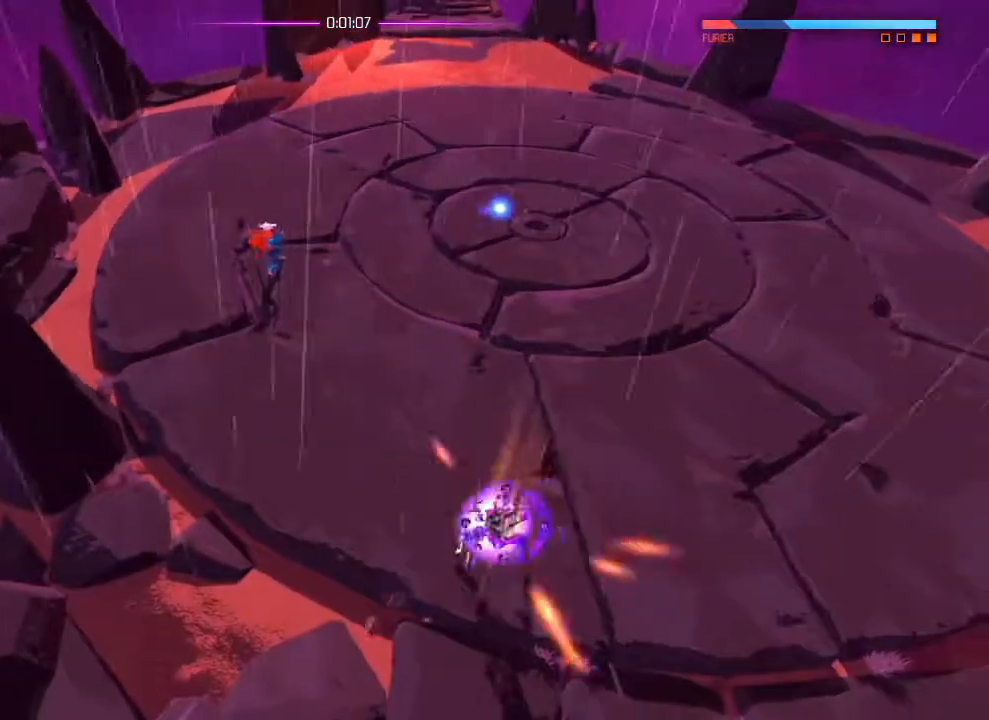
{"dt_ms": 500, "buttons": [], "left_stick": "down-right", "right_stick": "down", "events": [[283, "L1", "down"], [283, "left_stick", "down-right"], [350, "L1", "up"], [383, "right_stick", "down"]]}
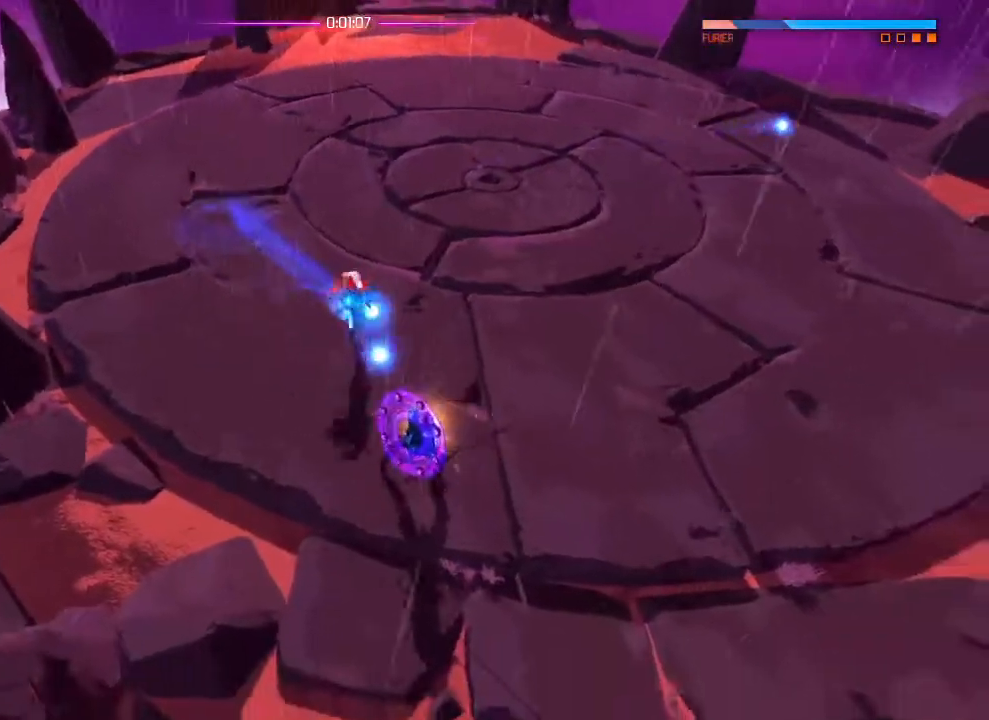
{"dt_ms": 501, "buttons": [], "left_stick": "down", "right_stick": "center", "events": [[34, "left_stick", "center"], [434, "left_stick", "down"], [451, "right_stick", "center"]]}
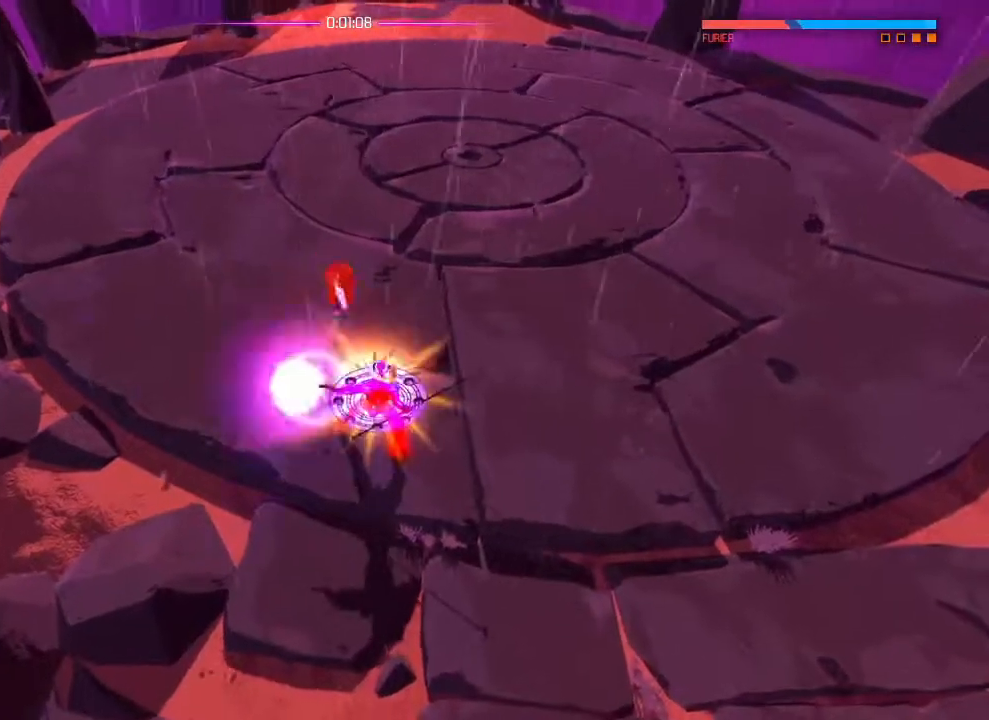
{"dt_ms": 500, "buttons": ["SQUARE"], "left_stick": "center", "right_stick": "center", "events": [[33, "SQUARE", "down"], [67, "left_stick", "center"], [117, "SQUARE", "up"], [167, "SQUARE", "down"], [250, "SQUARE", "up"], [317, "SQUARE", "down"], [400, "SQUARE", "up"], [467, "SQUARE", "down"]]}
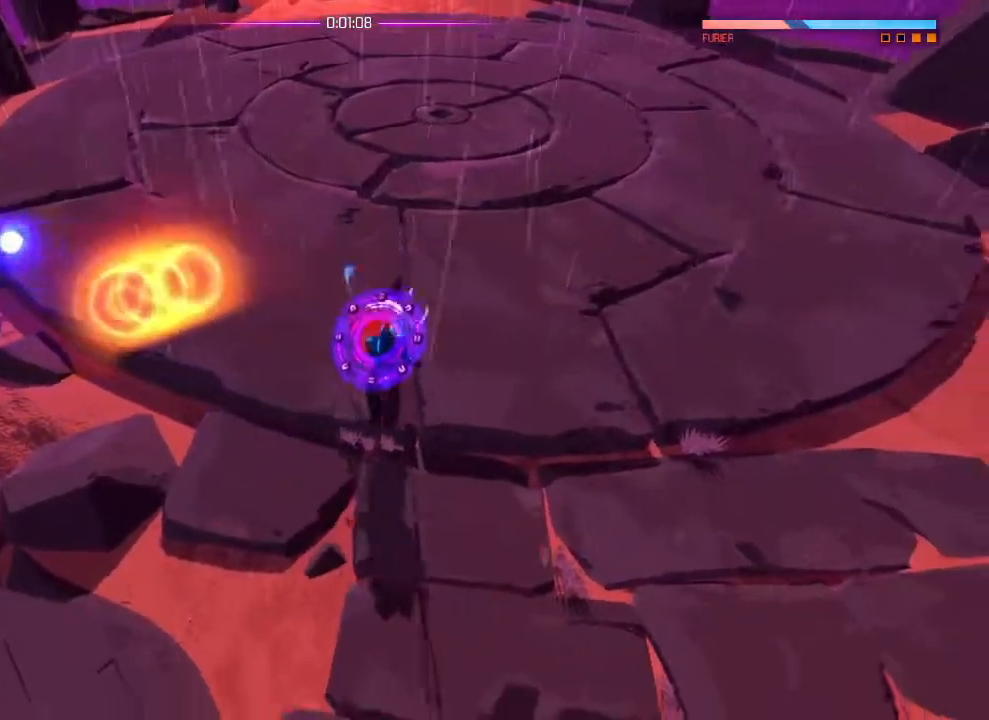
{"dt_ms": 501, "buttons": ["SQUARE"], "left_stick": "up-left", "right_stick": "center", "events": [[34, "SQUARE", "up"], [117, "SQUARE", "down"], [184, "SQUARE", "up"], [251, "SQUARE", "down"], [317, "SQUARE", "up"], [384, "SQUARE", "down"], [467, "left_stick", "up-left"]]}
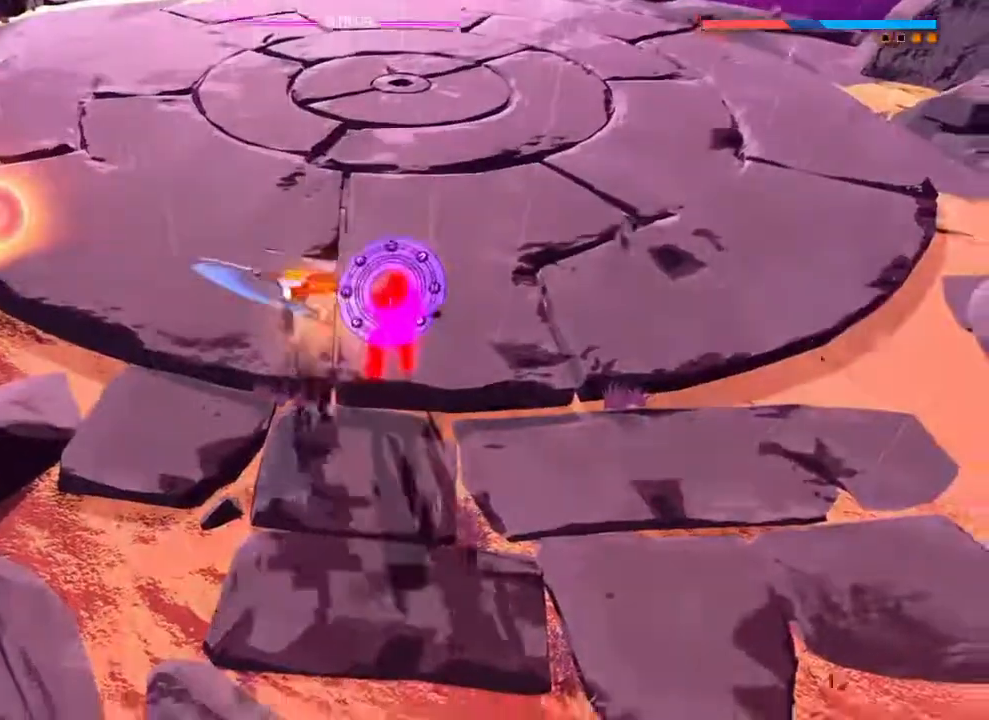
{"dt_ms": 500, "buttons": [], "left_stick": "up-left", "right_stick": "center", "events": [[200, "left_stick", "down-right"], [317, "SQUARE", "up"], [434, "left_stick", "up-left"]]}
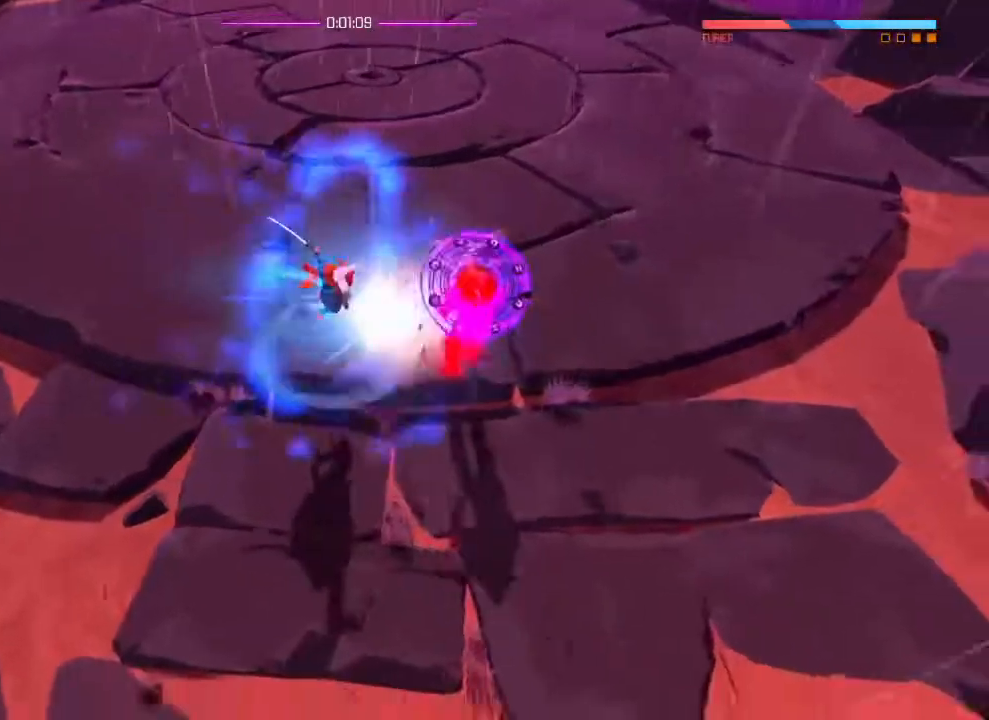
{"dt_ms": 501, "buttons": [], "left_stick": "up-left", "right_stick": "center", "events": []}
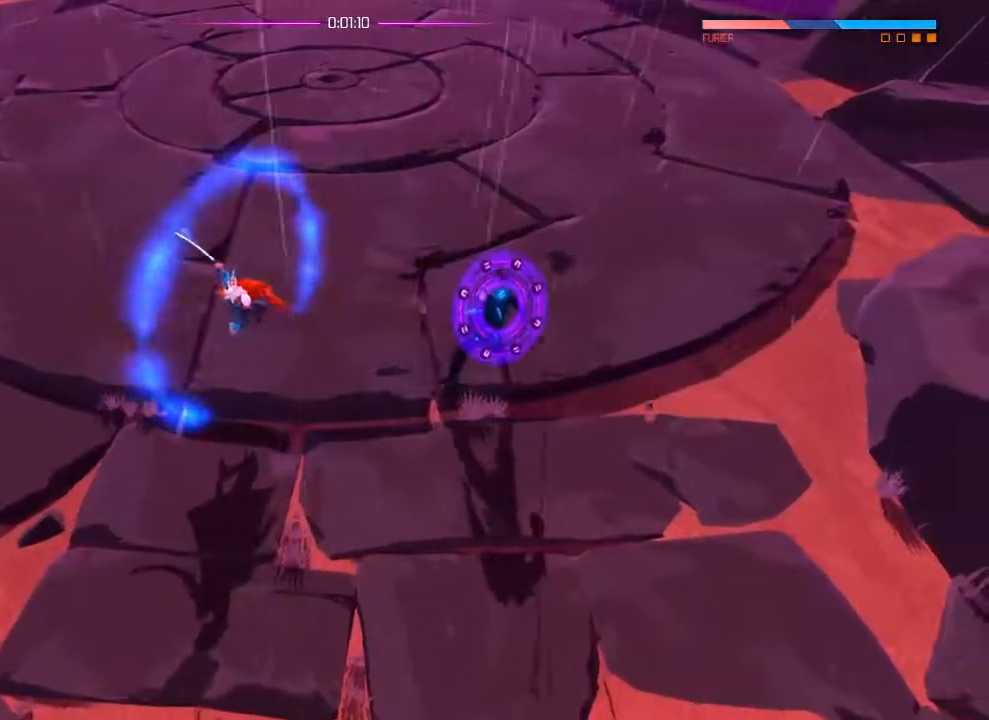
{"dt_ms": 500, "buttons": [], "left_stick": "center", "right_stick": "center", "events": [[16, "left_stick", "up"], [400, "left_stick", "center"]]}
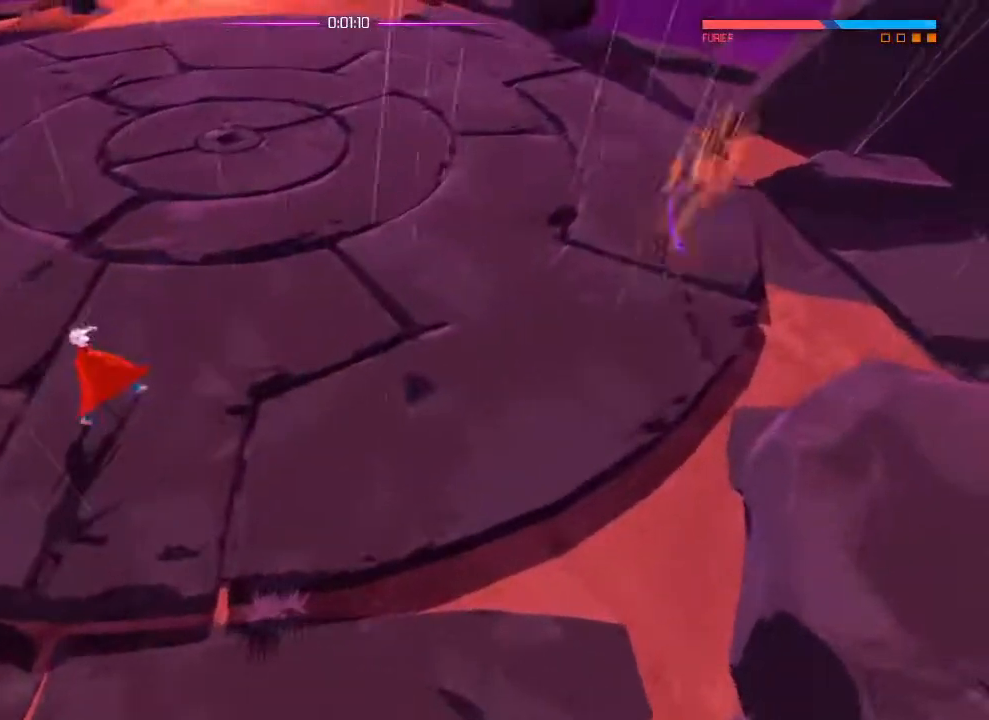
{"dt_ms": 501, "buttons": [], "left_stick": "up-right", "right_stick": "right", "events": [[167, "left_stick", "up-right"], [184, "L1", "down"], [267, "L1", "up"], [301, "right_stick", "right"]]}
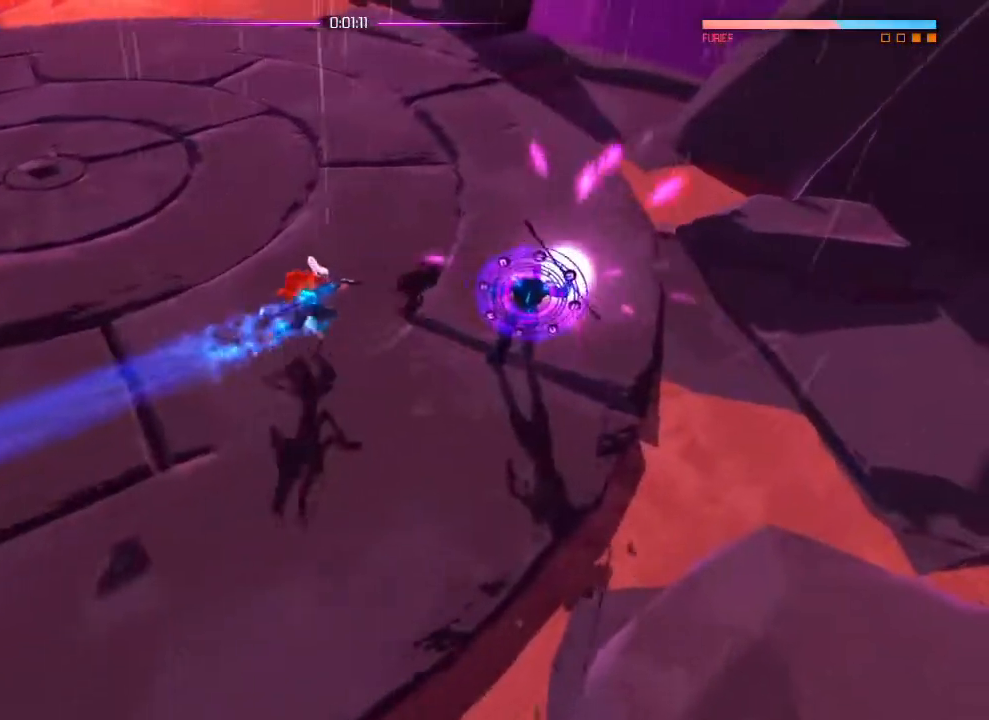
{"dt_ms": 500, "buttons": [], "left_stick": "center", "right_stick": "center", "events": [[83, "left_stick", "center"], [283, "left_stick", "right"], [283, "right_stick", "center"], [350, "SQUARE", "down"], [434, "SQUARE", "up"], [434, "left_stick", "center"]]}
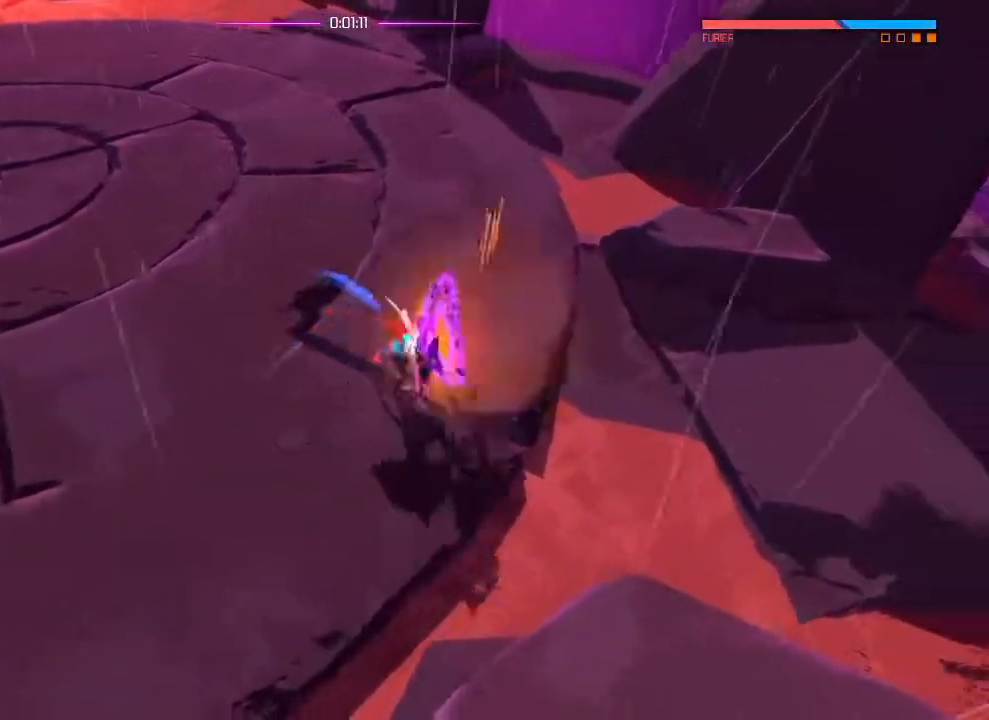
{"dt_ms": 501, "buttons": [], "left_stick": "center", "right_stick": "center", "events": [[34, "left_stick", "left"], [384, "left_stick", "center"]]}
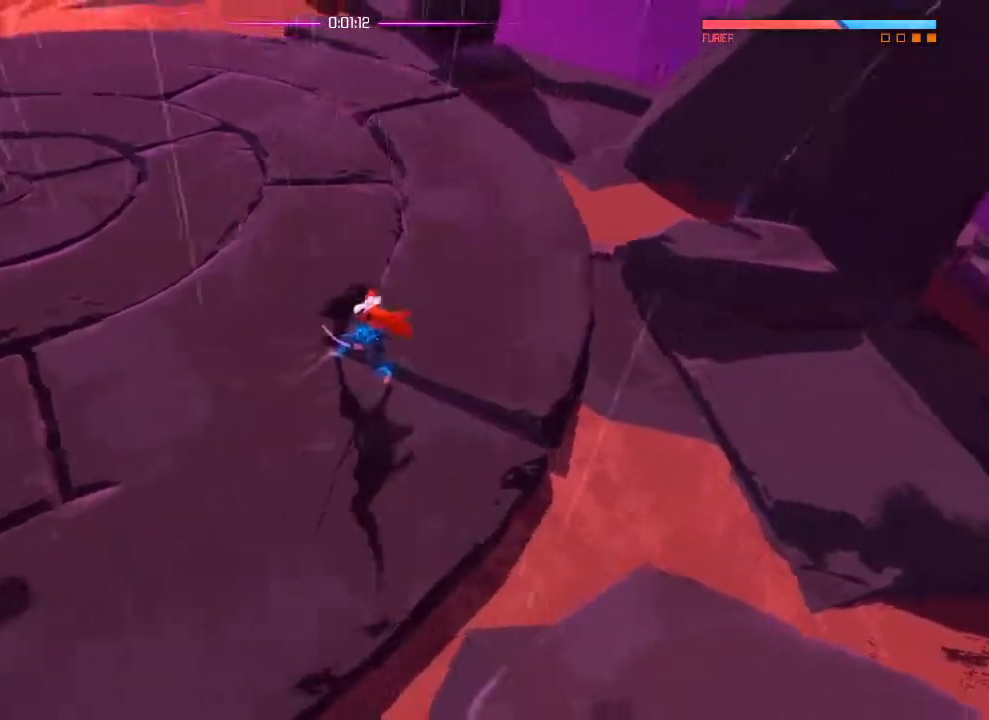
{"dt_ms": 500, "buttons": [], "left_stick": "left", "right_stick": "left", "events": [[350, "L1", "down"], [350, "left_stick", "left"], [417, "right_stick", "up-left"], [434, "L1", "up"], [467, "right_stick", "left"]]}
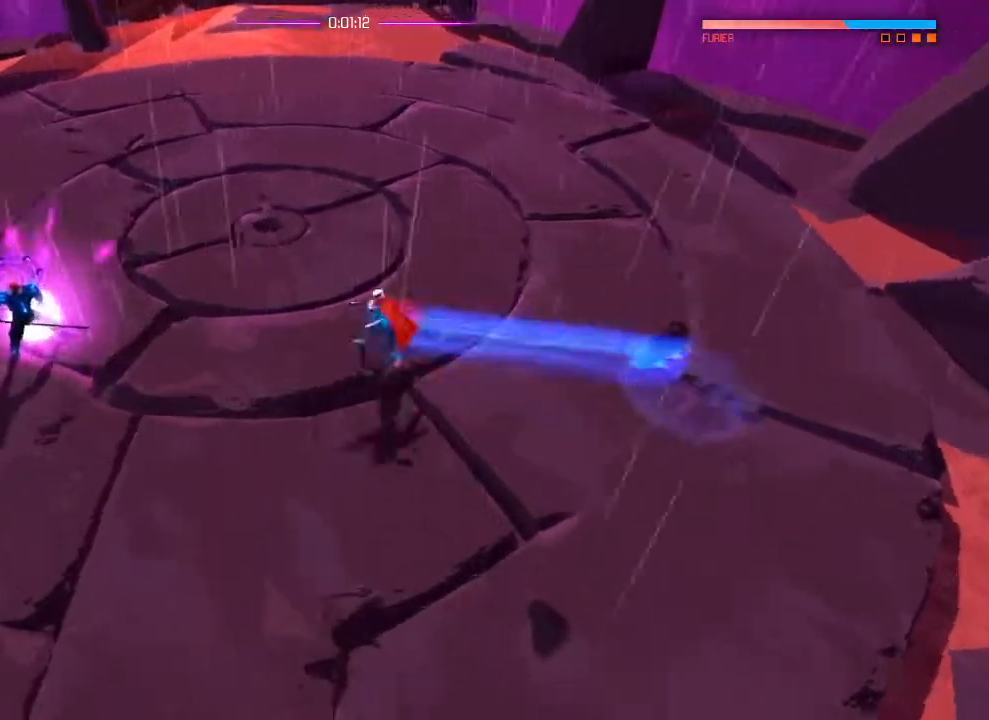
{"dt_ms": 501, "buttons": [], "left_stick": "left", "right_stick": "left", "events": []}
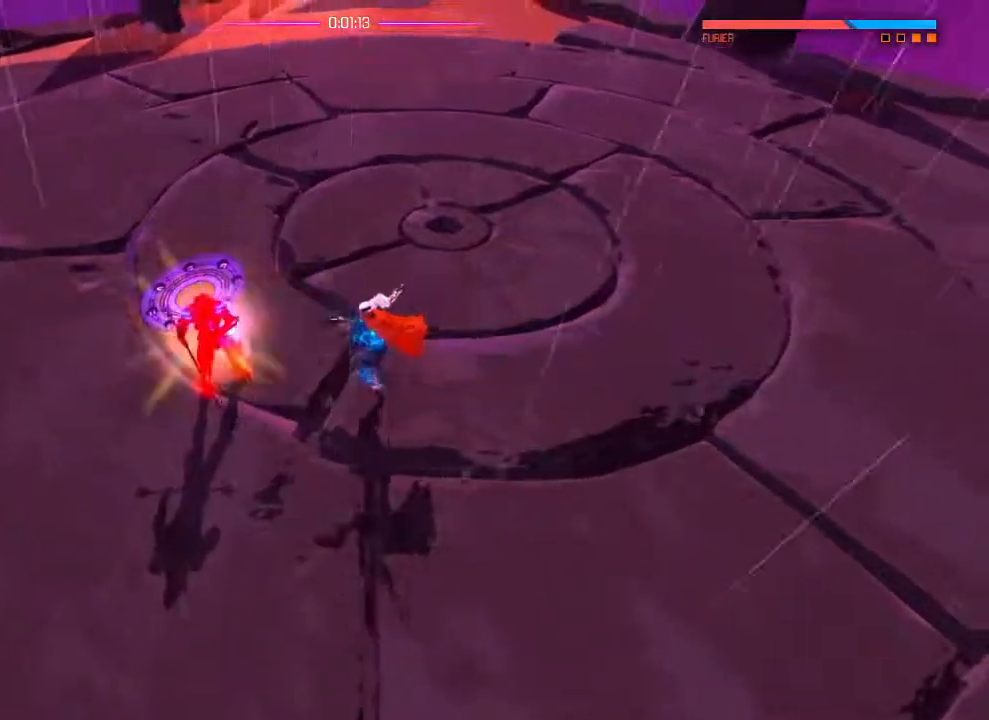
{"dt_ms": 500, "buttons": [], "left_stick": "center", "right_stick": "down-left", "events": [[233, "left_stick", "center"], [267, "R1", "down"], [350, "R1", "up"], [417, "R1", "down"], [450, "right_stick", "down-left"], [467, "R1", "up"]]}
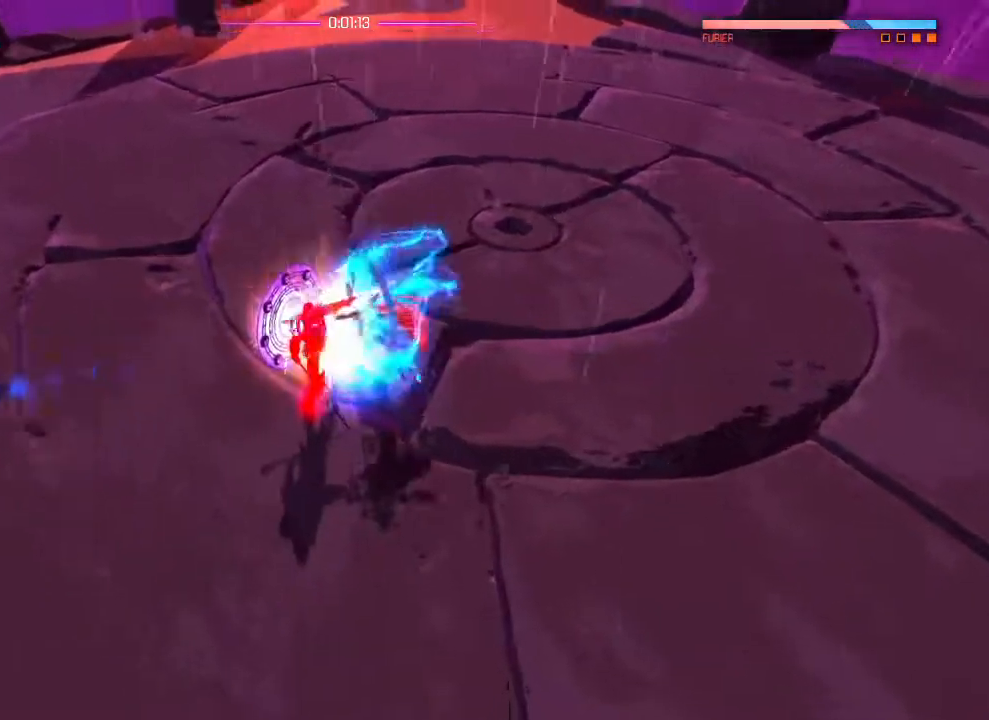
{"dt_ms": 501, "buttons": [], "left_stick": "left", "right_stick": "down-left", "events": [[34, "R1", "down"], [100, "R1", "up"], [167, "R1", "down"], [234, "R1", "up"], [267, "left_stick", "left"], [301, "R1", "down"], [351, "R1", "up"], [434, "R1", "down"], [484, "R1", "up"]]}
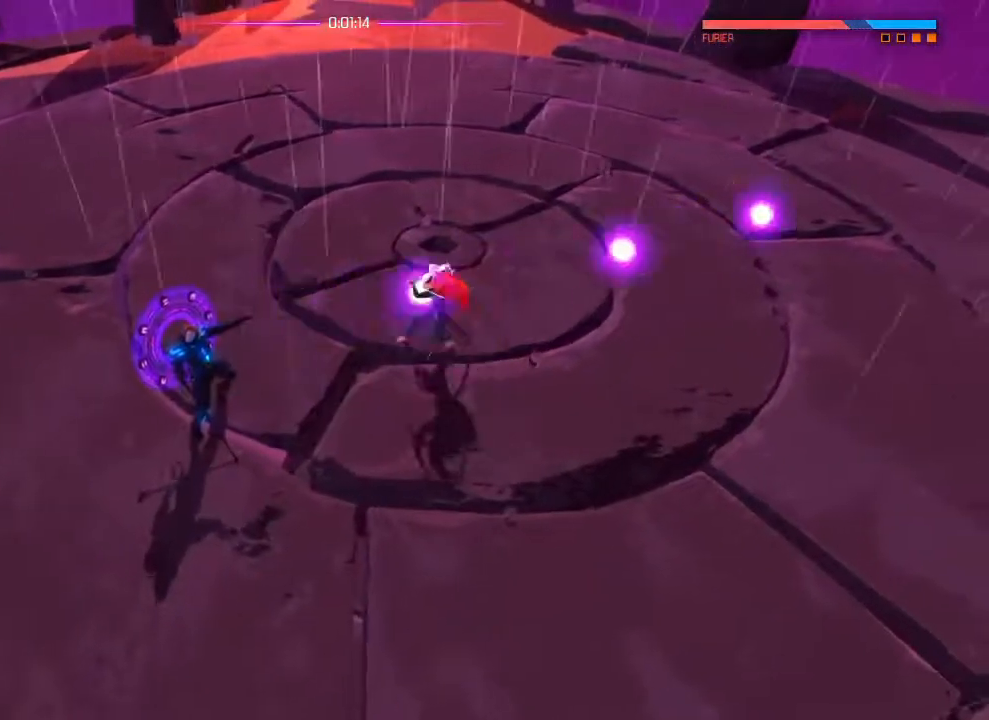
{"dt_ms": 984, "buttons": [], "left_stick": "center", "right_stick": "down-left"}
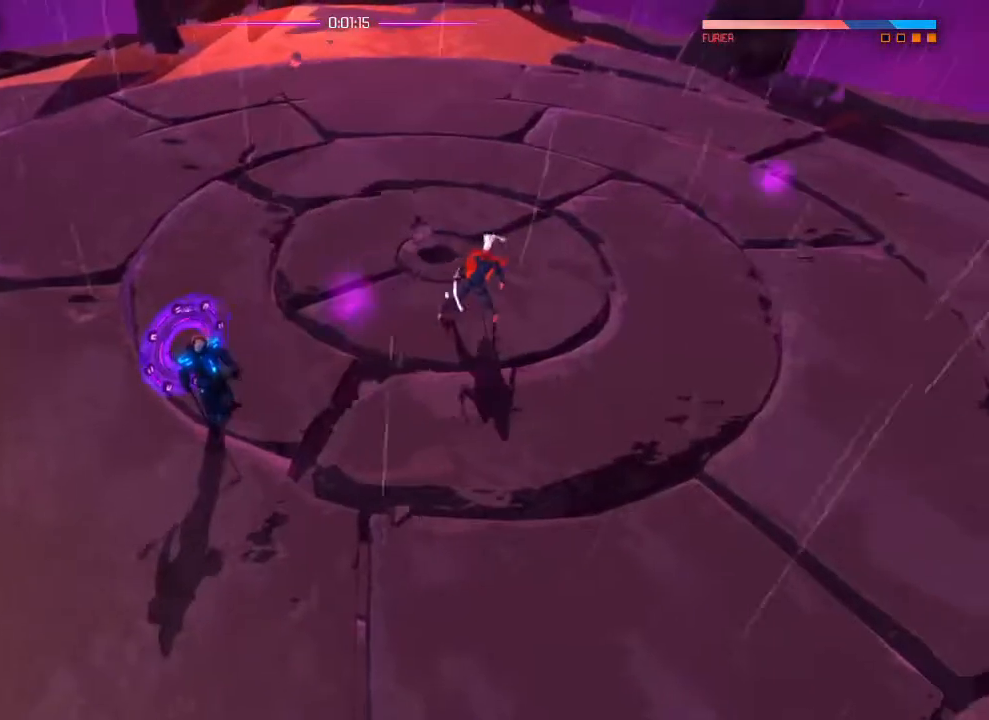
{"dt_ms": 501, "buttons": [], "left_stick": "down-left", "right_stick": "down-left", "events": [[217, "left_stick", "down-left"], [267, "right_stick", "center"], [417, "right_stick", "down-left"]]}
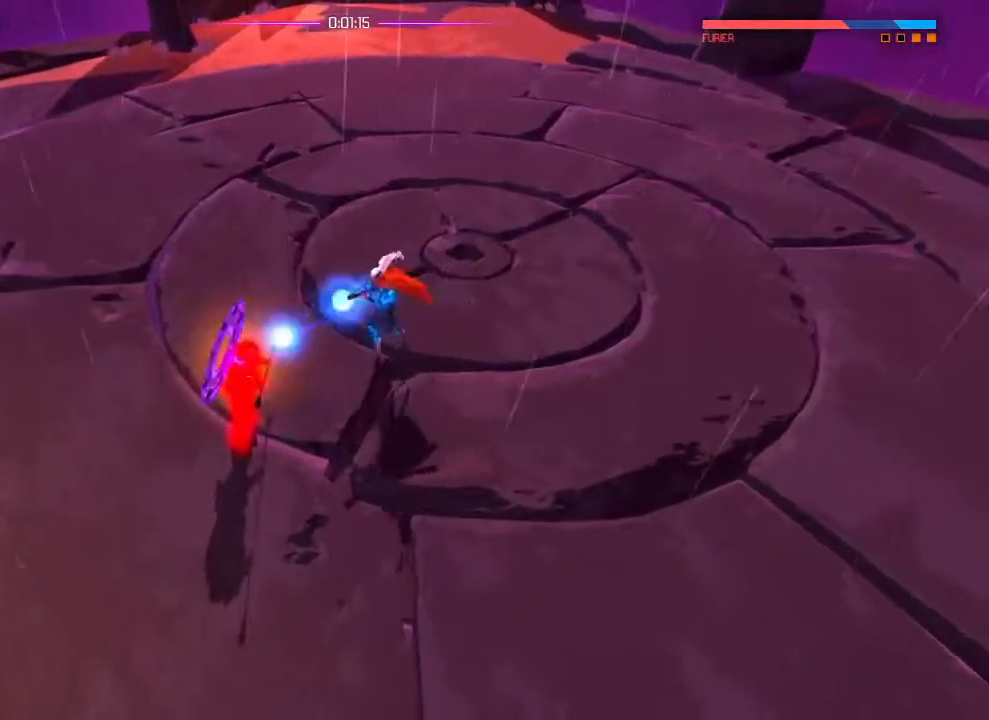
{"dt_ms": 500, "buttons": [], "left_stick": "center", "right_stick": "center", "events": [[16, "left_stick", "center"], [50, "right_stick", "center"]]}
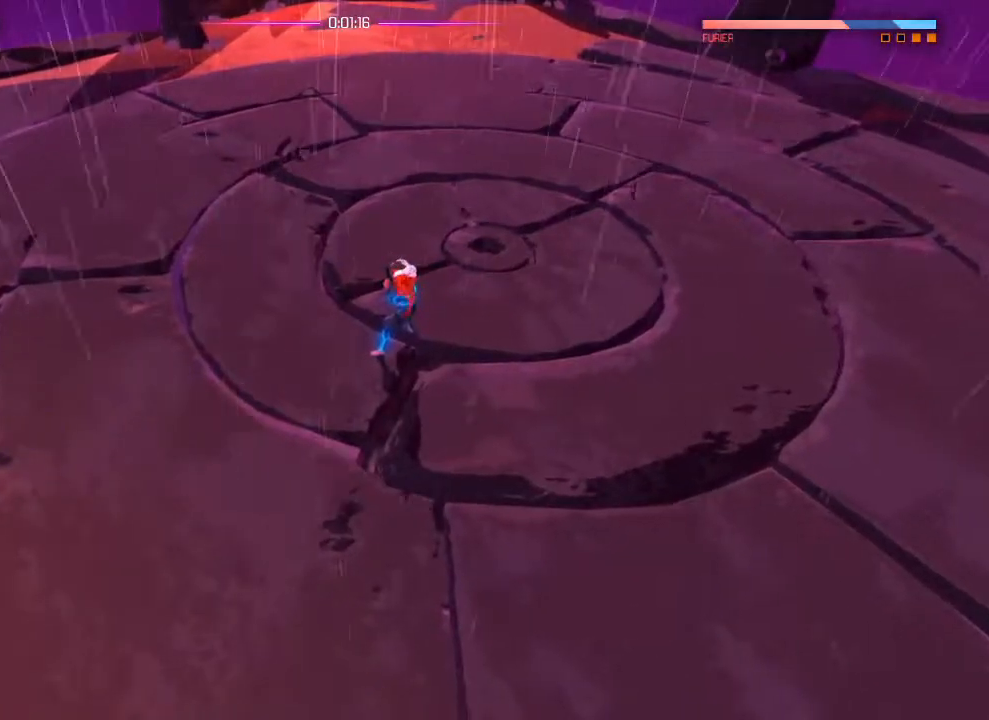
{"dt_ms": 501, "buttons": [], "left_stick": "up-left", "right_stick": "left", "events": [[434, "L1", "down"], [434, "left_stick", "up-left"], [467, "L1", "up"], [484, "right_stick", "left"]]}
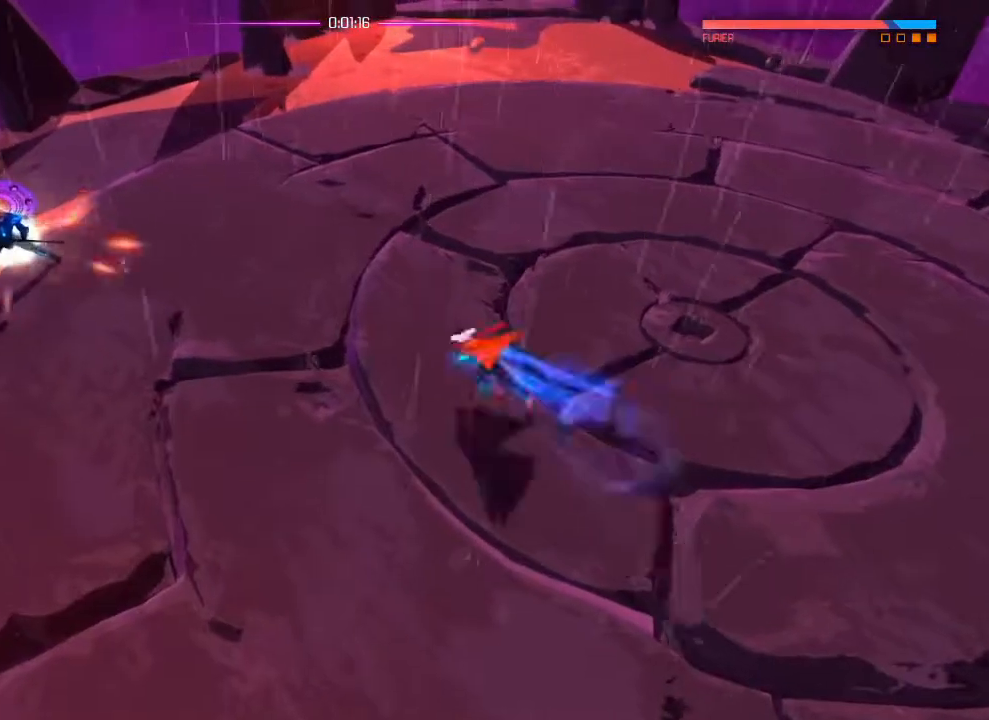
{"dt_ms": 500, "buttons": [], "left_stick": "center", "right_stick": "left", "events": [[133, "left_stick", "left"], [483, "left_stick", "center"]]}
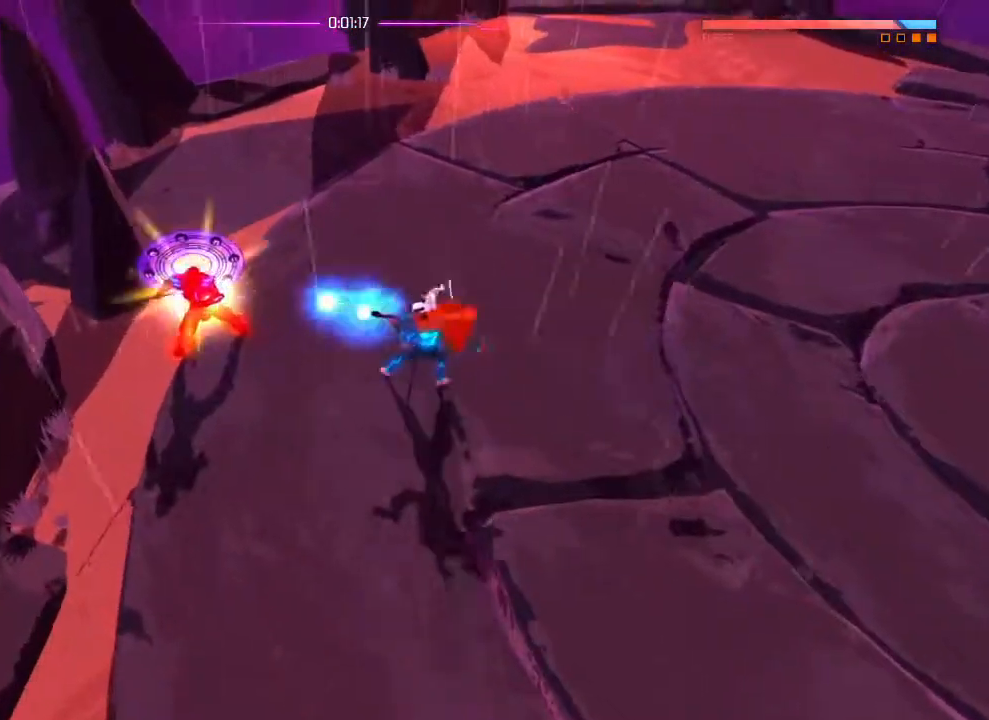
{"dt_ms": 501, "buttons": [], "left_stick": "center", "right_stick": "center", "events": [[284, "left_stick", "left"], [317, "right_stick", "center"], [384, "SQUARE", "down"], [417, "left_stick", "center"], [467, "SQUARE", "up"]]}
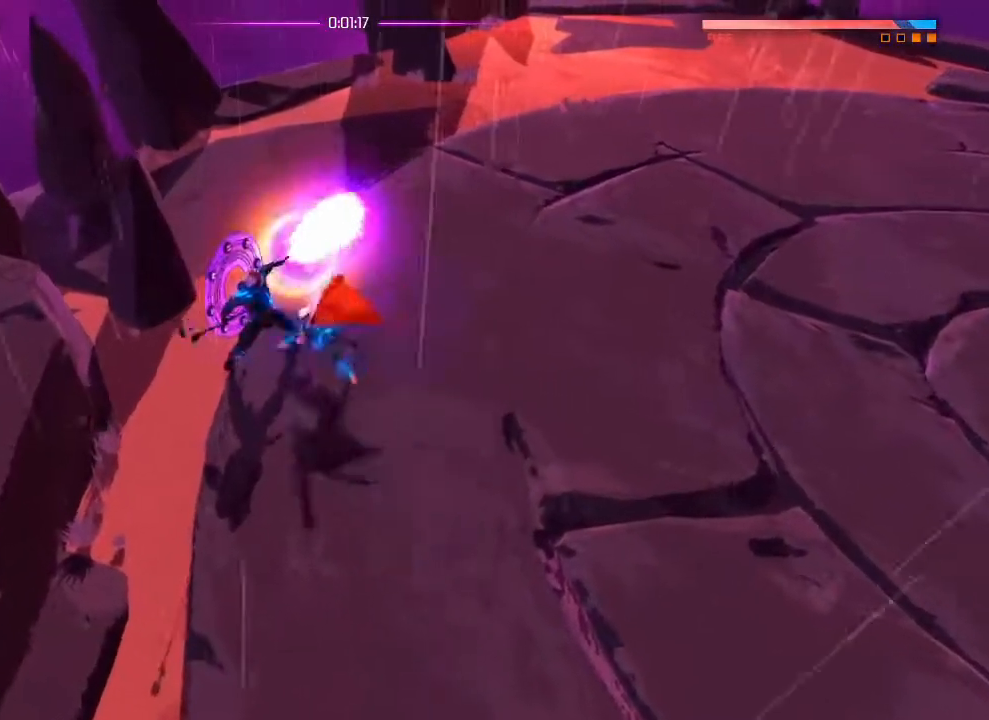
{"dt_ms": 500, "buttons": ["SQUARE"], "left_stick": "center", "right_stick": "center", "events": [[33, "SQUARE", "down"], [100, "SQUARE", "up"], [166, "SQUARE", "down"], [233, "SQUARE", "up"], [333, "SQUARE", "down"], [383, "SQUARE", "up"], [467, "SQUARE", "down"]]}
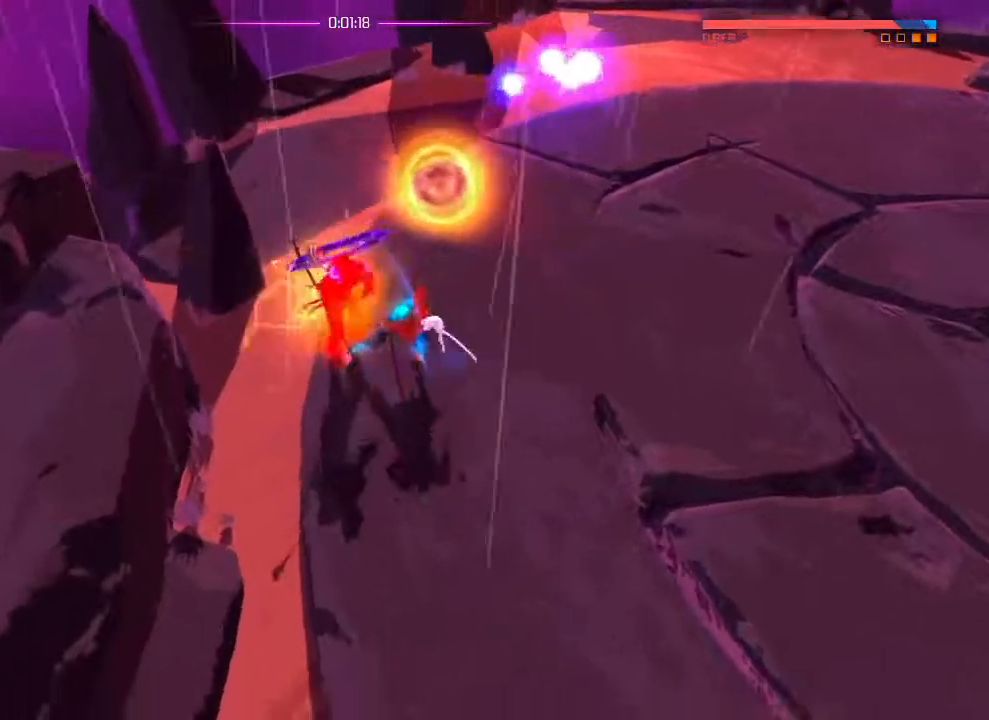
{"dt_ms": 501, "buttons": [], "left_stick": "center", "right_stick": "up-left", "events": [[33, "SQUARE", "up"], [83, "SQUARE", "down"], [184, "SQUARE", "up"], [250, "right_stick", "left"], [350, "right_stick", "up-left"]]}
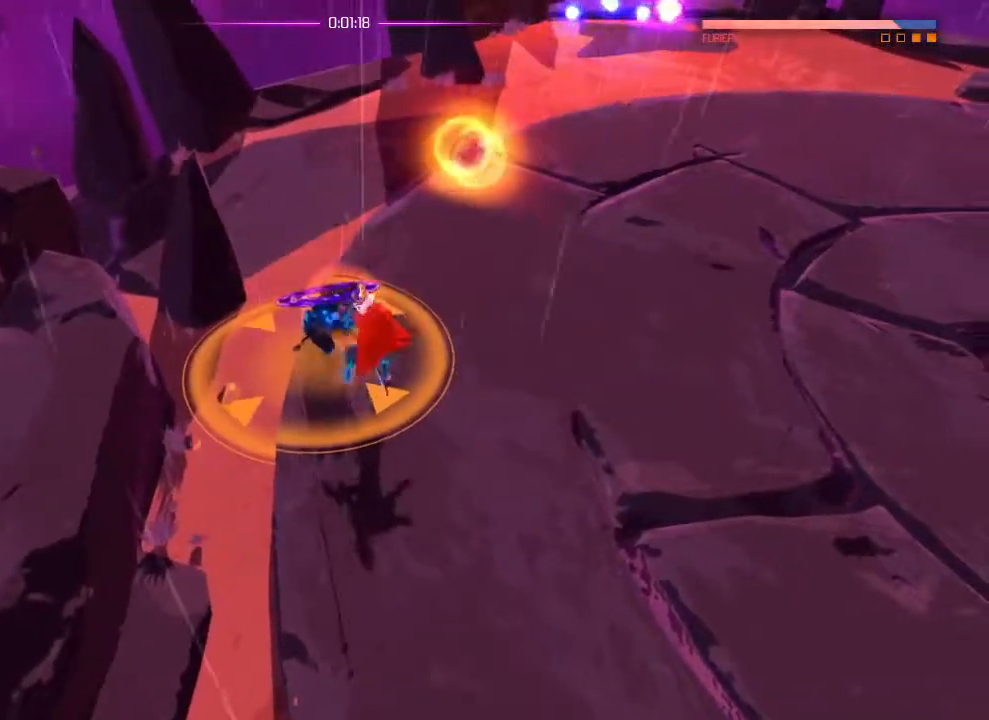
{"dt_ms": 500, "buttons": ["SQUARE"], "left_stick": "center", "right_stick": "center", "events": [[116, "left_stick", "down"], [200, "left_stick", "center"], [250, "left_stick", "up"], [267, "right_stick", "center"], [350, "left_stick", "center"], [450, "SQUARE", "down"]]}
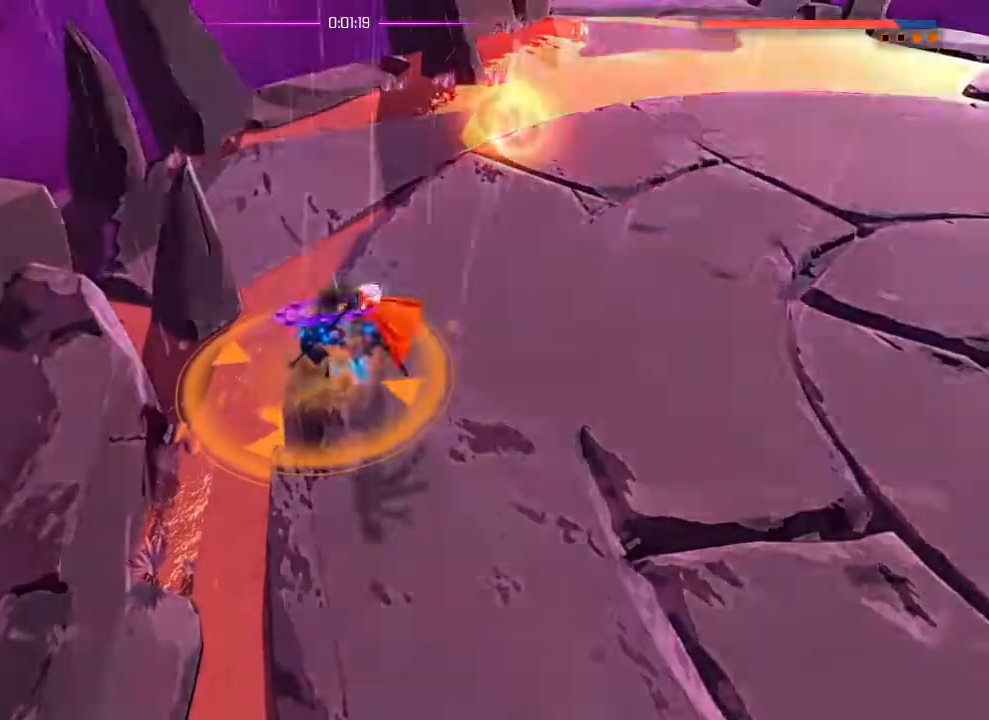
{"dt_ms": 501, "buttons": [], "left_stick": "center", "right_stick": "left", "events": [[33, "SQUARE", "up"], [33, "right_stick", "down-left"], [100, "right_stick", "left"]]}